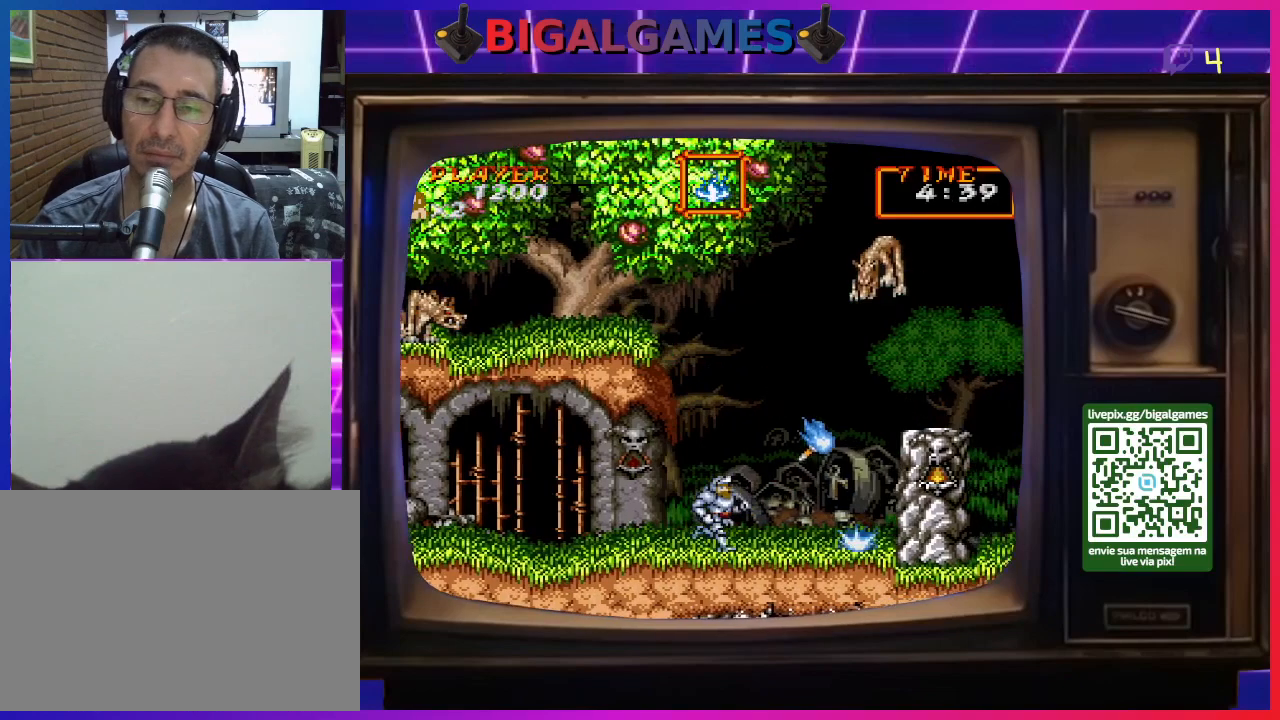
Gameplay with a controller (PlayStation layout); each line is a JSON object with the inputs held at the frame after it. "events" lists button and stick changes between this image and that frame as [ms after this image, input, new state], when the widget could be followed in between. Not read: L2 L3 R2 R3 left_stick.
{"buttons": ["DPAD_RIGHT"], "right_stick": "center", "events": [[67, "DPAD_RIGHT", "up"], [100, "DPAD_RIGHT", "down"]]}
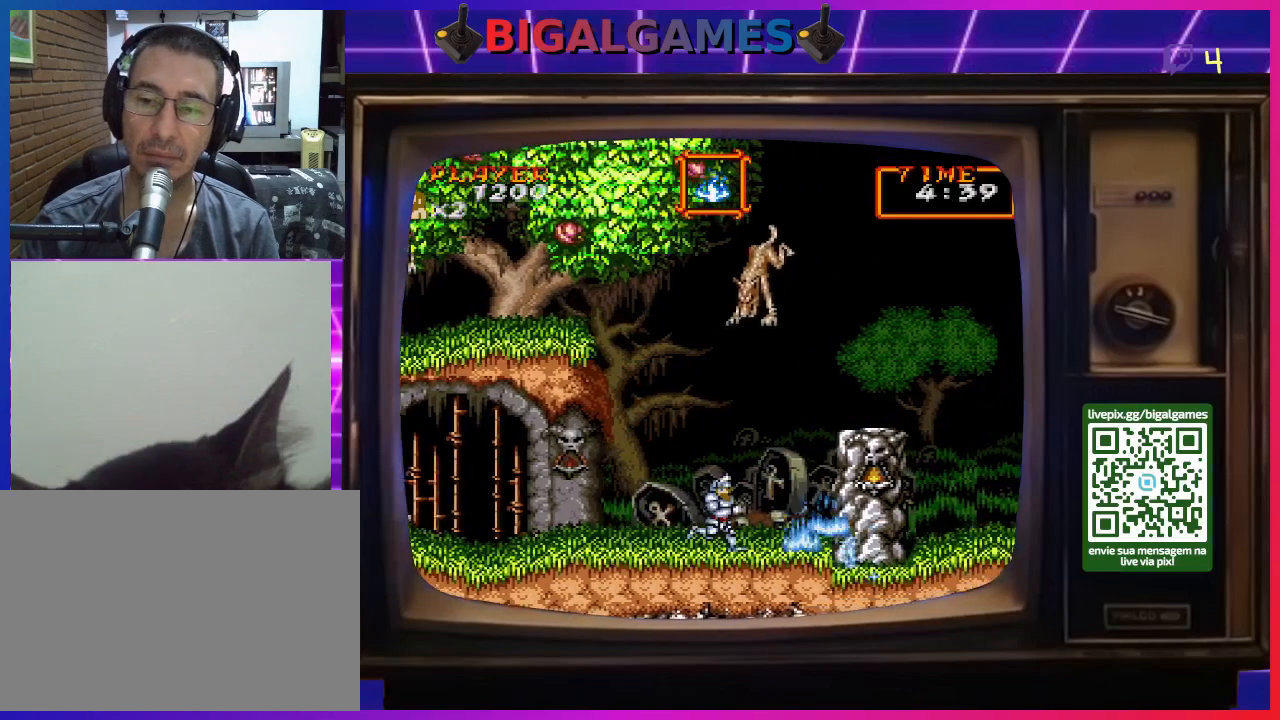
{"buttons": ["DPAD_RIGHT"], "right_stick": "center", "events": []}
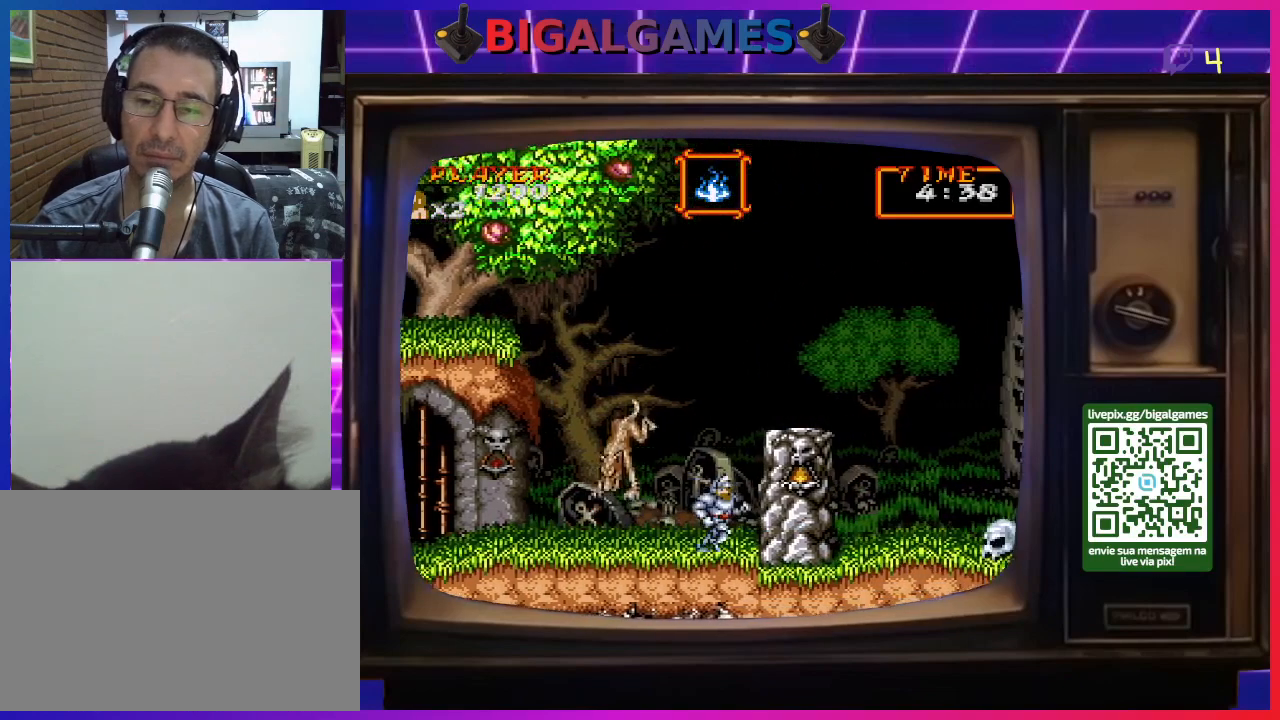
{"buttons": [], "right_stick": "center", "events": [[100, "DPAD_RIGHT", "up"], [167, "DPAD_LEFT", "down"], [200, "CROSS", "down"], [267, "DPAD_LEFT", "up"], [300, "CROSS", "up"]]}
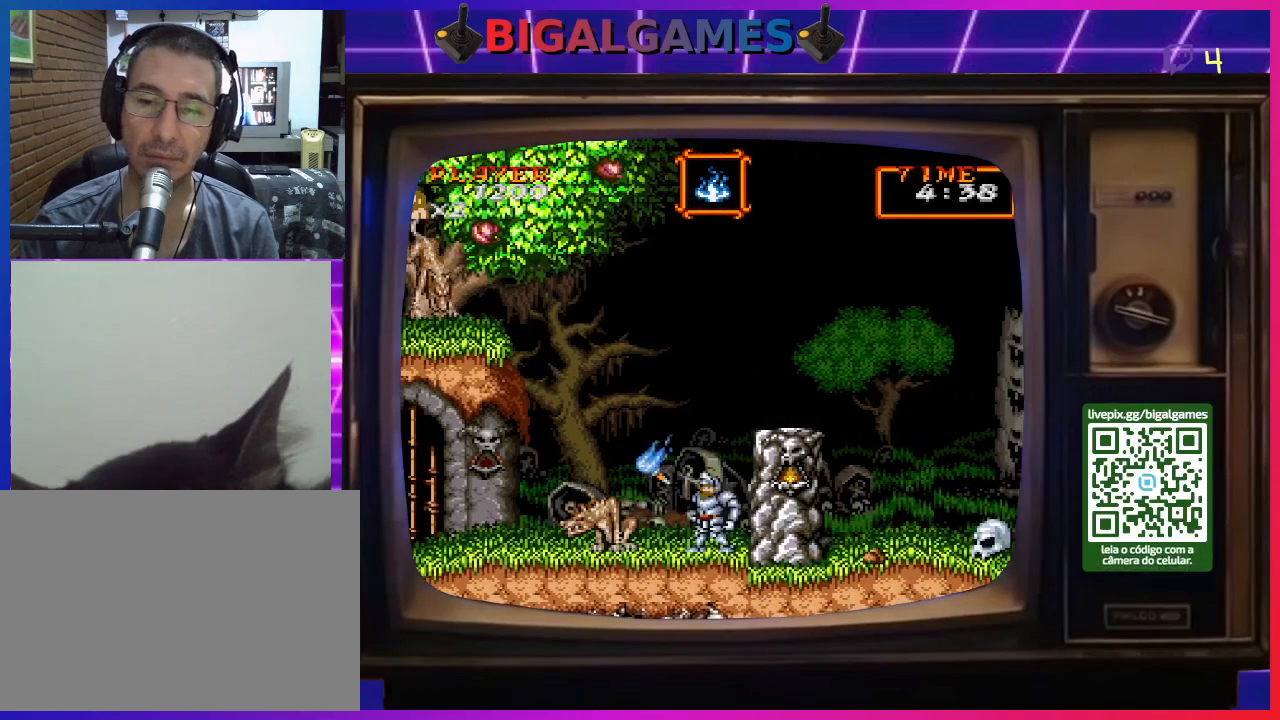
{"buttons": [], "right_stick": "center", "events": []}
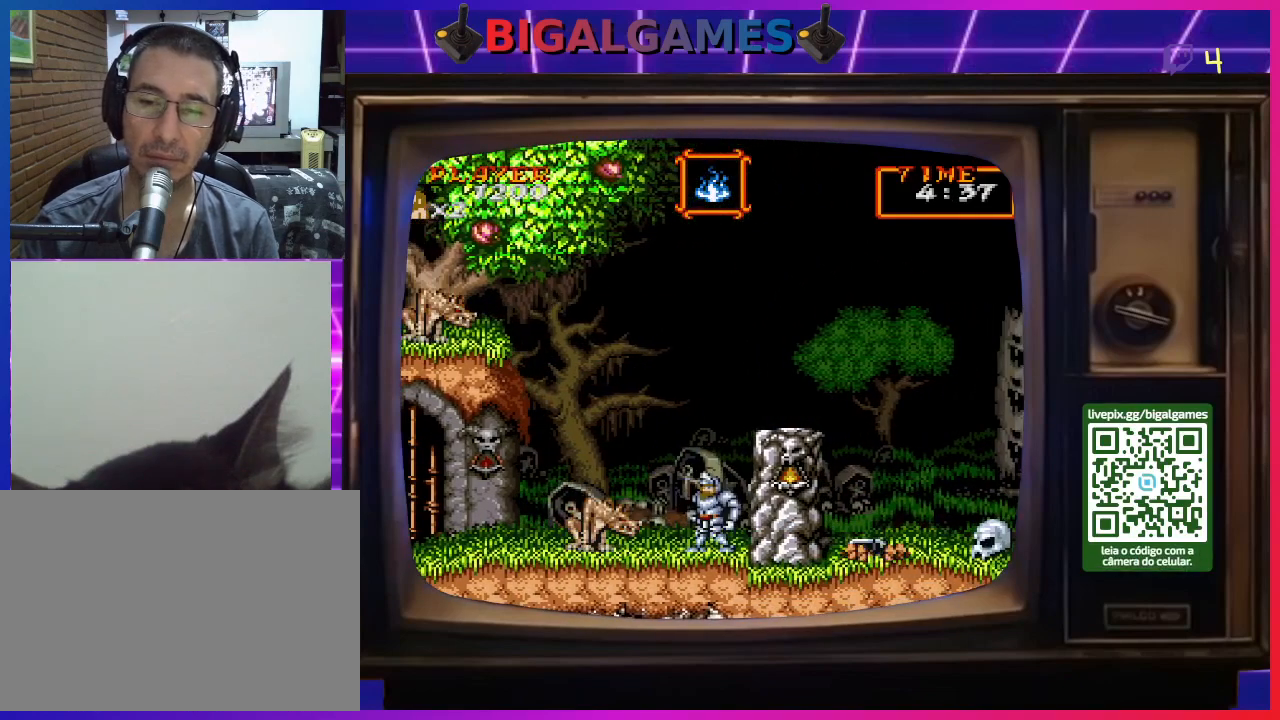
{"buttons": [], "right_stick": "center", "events": [[200, "CROSS", "down"], [300, "CROSS", "up"], [367, "CROSS", "down"], [467, "CROSS", "up"]]}
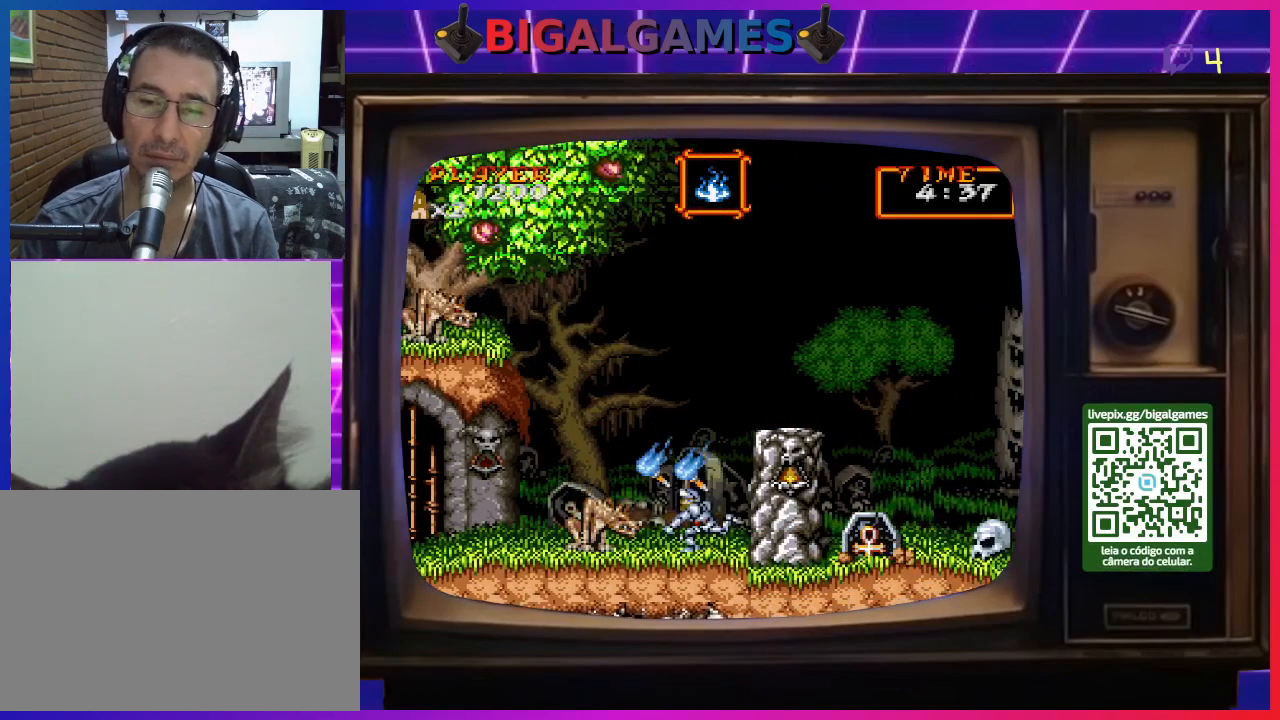
{"buttons": ["CIRCLE", "DPAD_RIGHT"], "right_stick": "center", "events": [[33, "CROSS", "down"], [67, "CROSS", "up"], [367, "CIRCLE", "down"], [367, "DPAD_RIGHT", "down"]]}
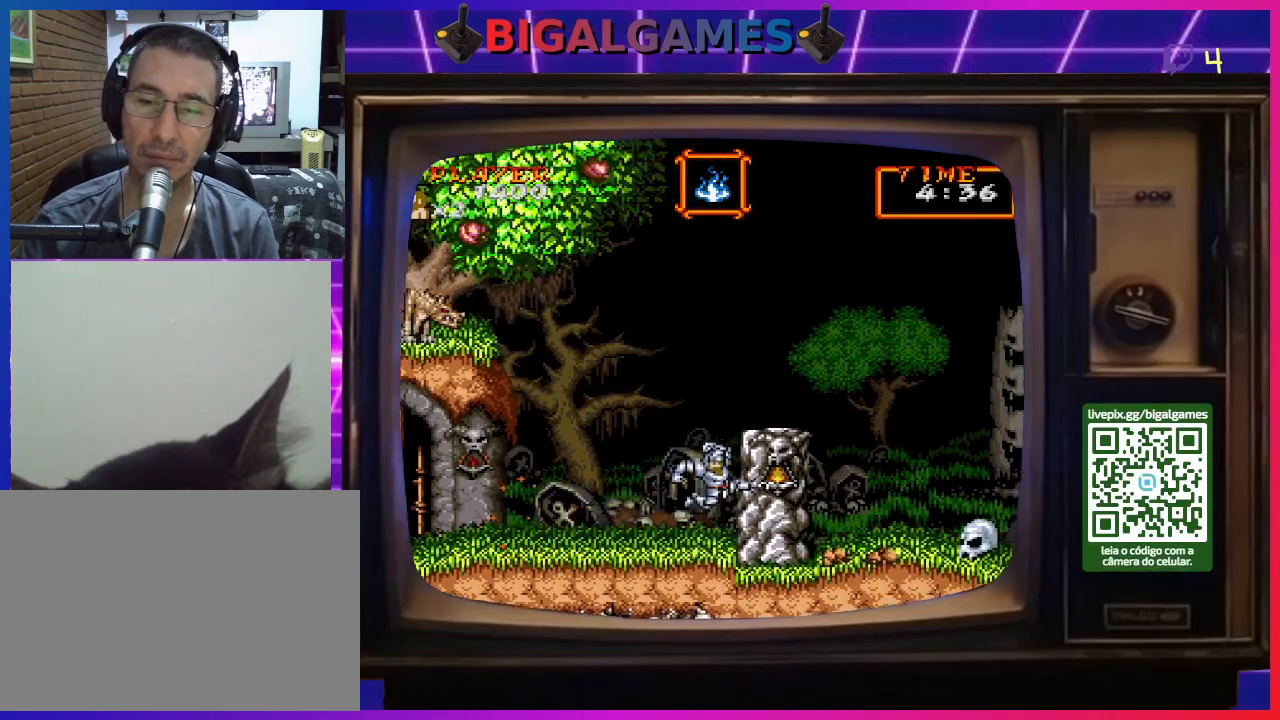
{"buttons": ["CIRCLE", "DPAD_RIGHT"], "right_stick": "center", "events": [[400, "CIRCLE", "up"], [500, "CIRCLE", "down"]]}
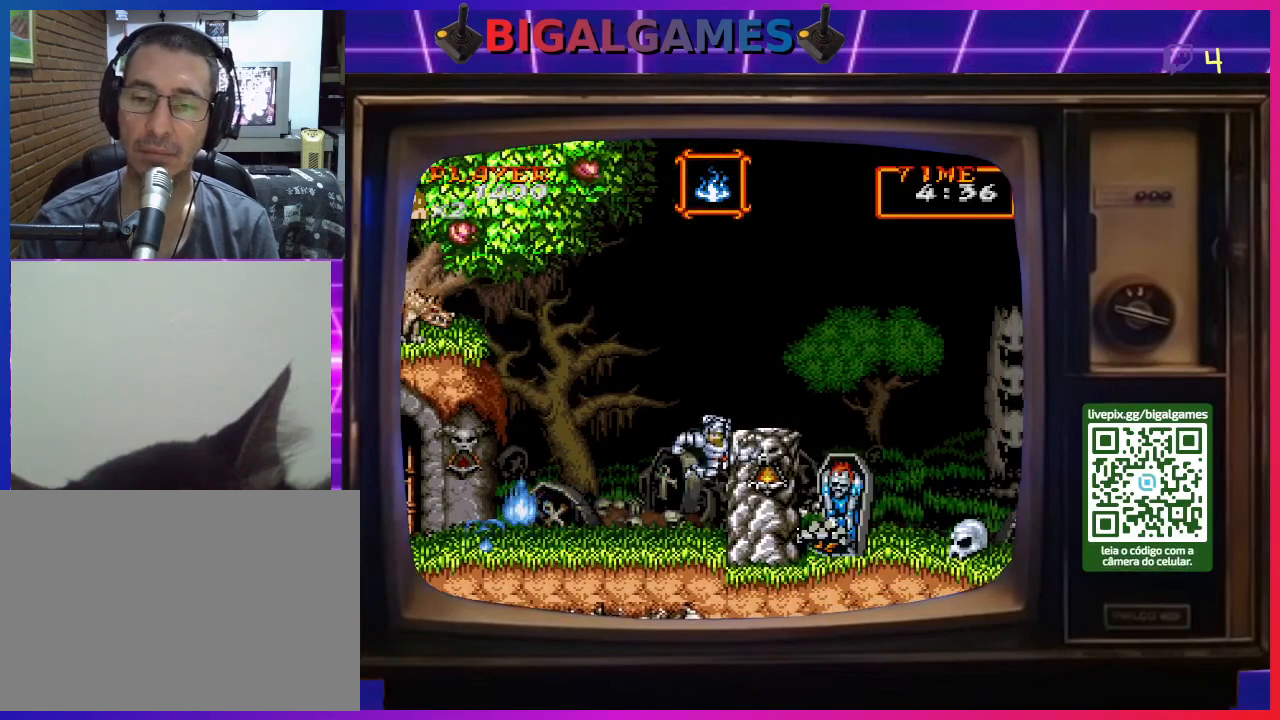
{"buttons": [], "right_stick": "center", "events": [[133, "CIRCLE", "up"], [367, "DPAD_RIGHT", "up"]]}
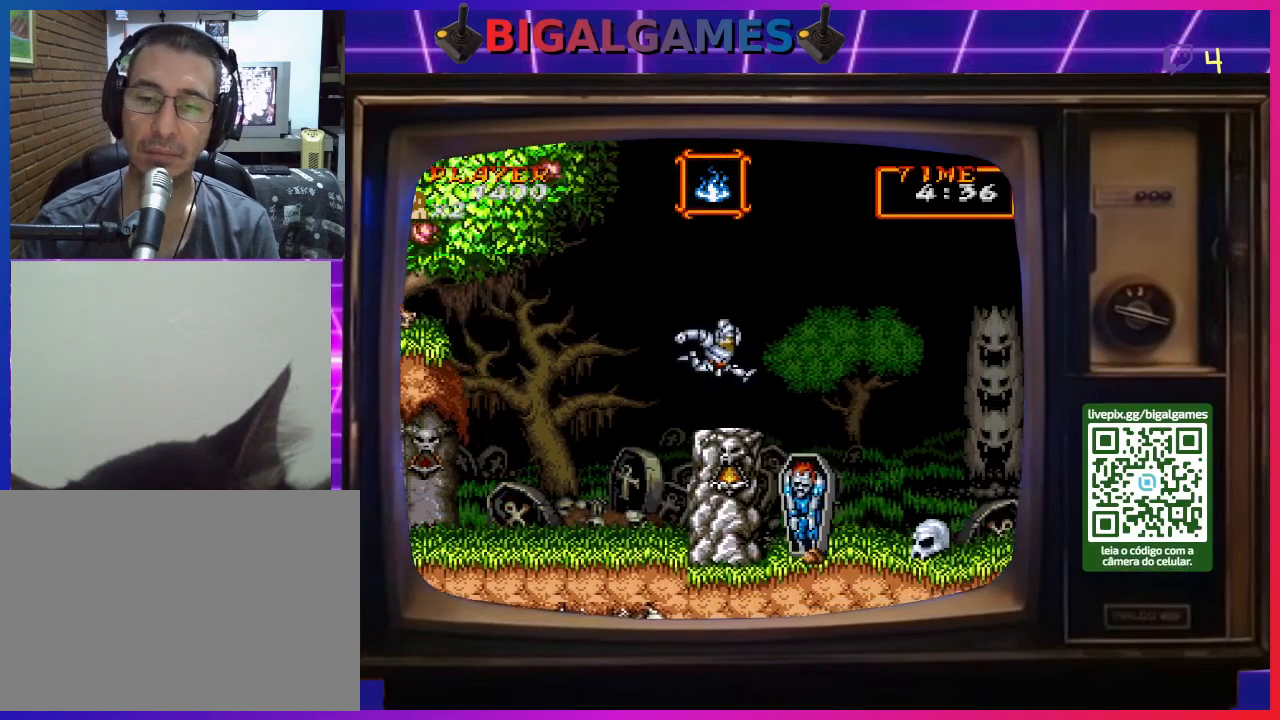
{"buttons": ["DPAD_LEFT"], "right_stick": "center", "events": [[267, "DPAD_LEFT", "down"]]}
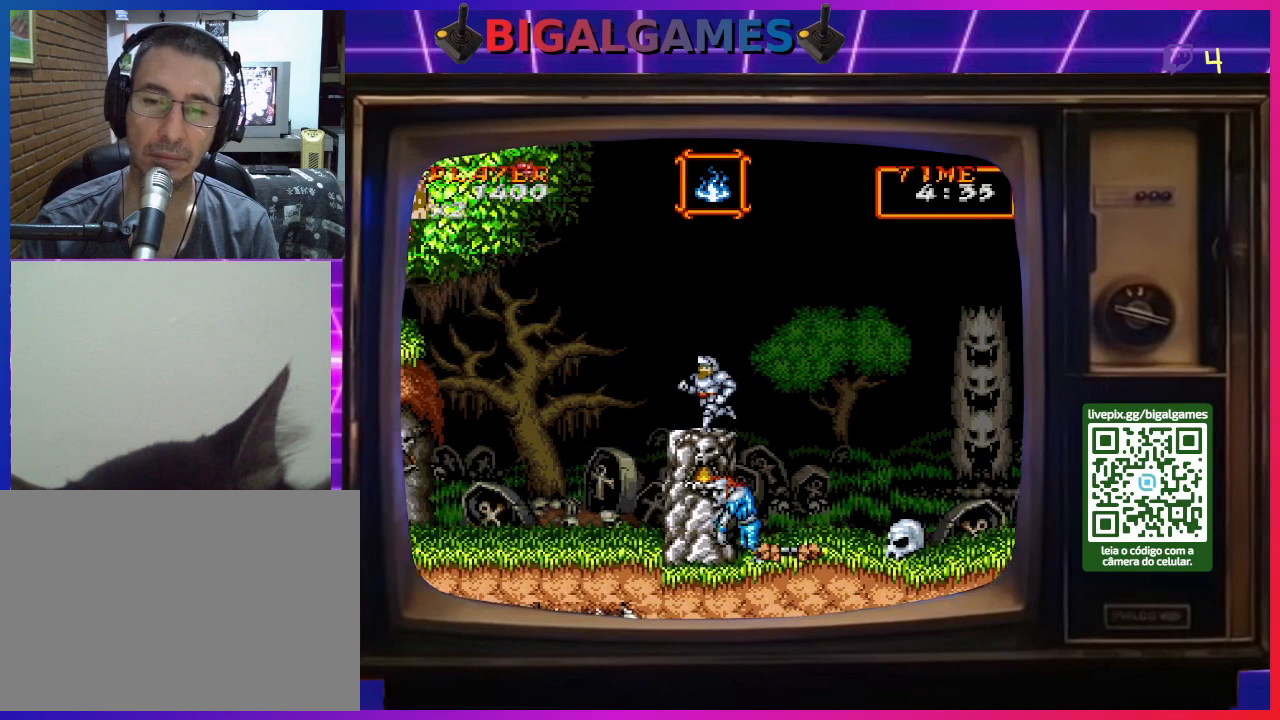
{"buttons": ["CROSS"], "right_stick": "center", "events": [[200, "DPAD_LEFT", "up"], [300, "DPAD_RIGHT", "down"], [433, "DPAD_RIGHT", "up"], [500, "CROSS", "down"]]}
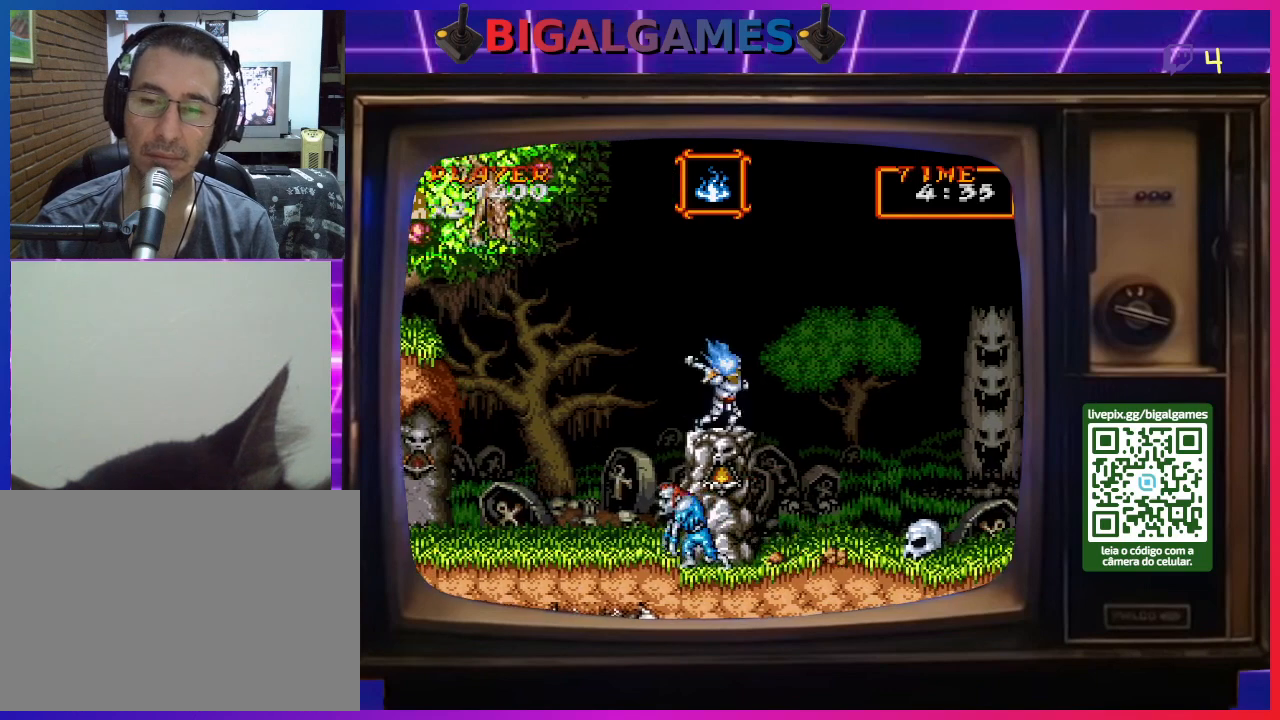
{"buttons": [], "right_stick": "center", "events": [[100, "CROSS", "up"], [167, "CROSS", "down"], [233, "CROSS", "up"], [300, "CROSS", "down"], [400, "CROSS", "up"], [433, "CROSS", "down"], [500, "CROSS", "up"]]}
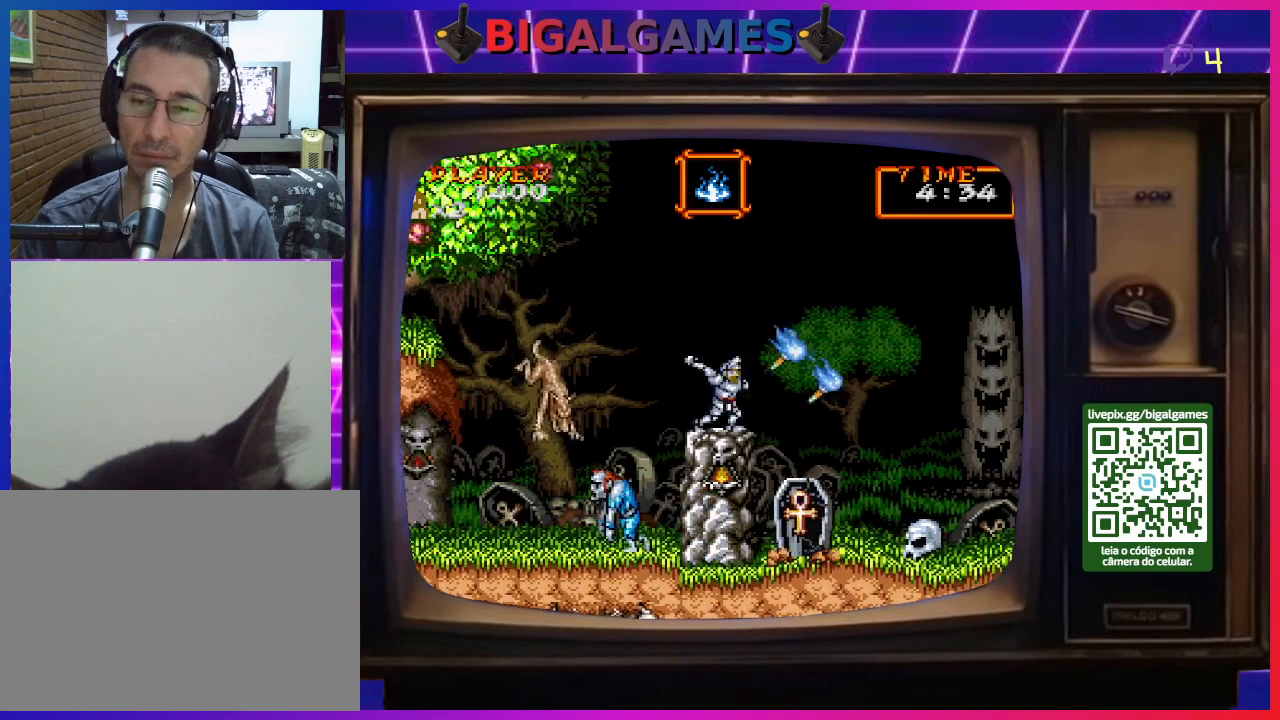
{"buttons": ["CROSS"], "right_stick": "center", "events": [[100, "CROSS", "down"], [167, "CROSS", "up"], [233, "DPAD_RIGHT", "down"], [400, "CROSS", "down"], [400, "DPAD_RIGHT", "up"], [433, "CROSS", "up"], [500, "CROSS", "down"]]}
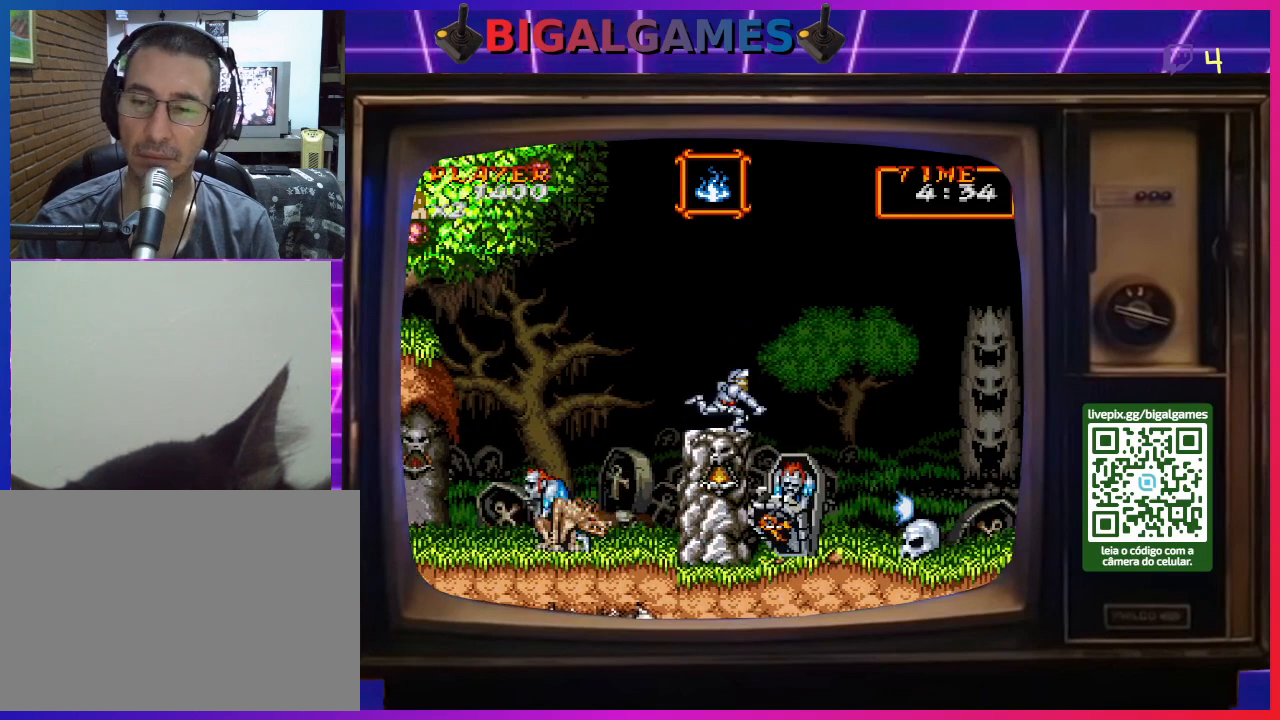
{"buttons": ["CROSS"], "right_stick": "center", "events": [[100, "CROSS", "up"], [167, "CROSS", "down"], [233, "CROSS", "up"], [300, "CROSS", "down"], [400, "CROSS", "up"], [467, "CROSS", "down"]]}
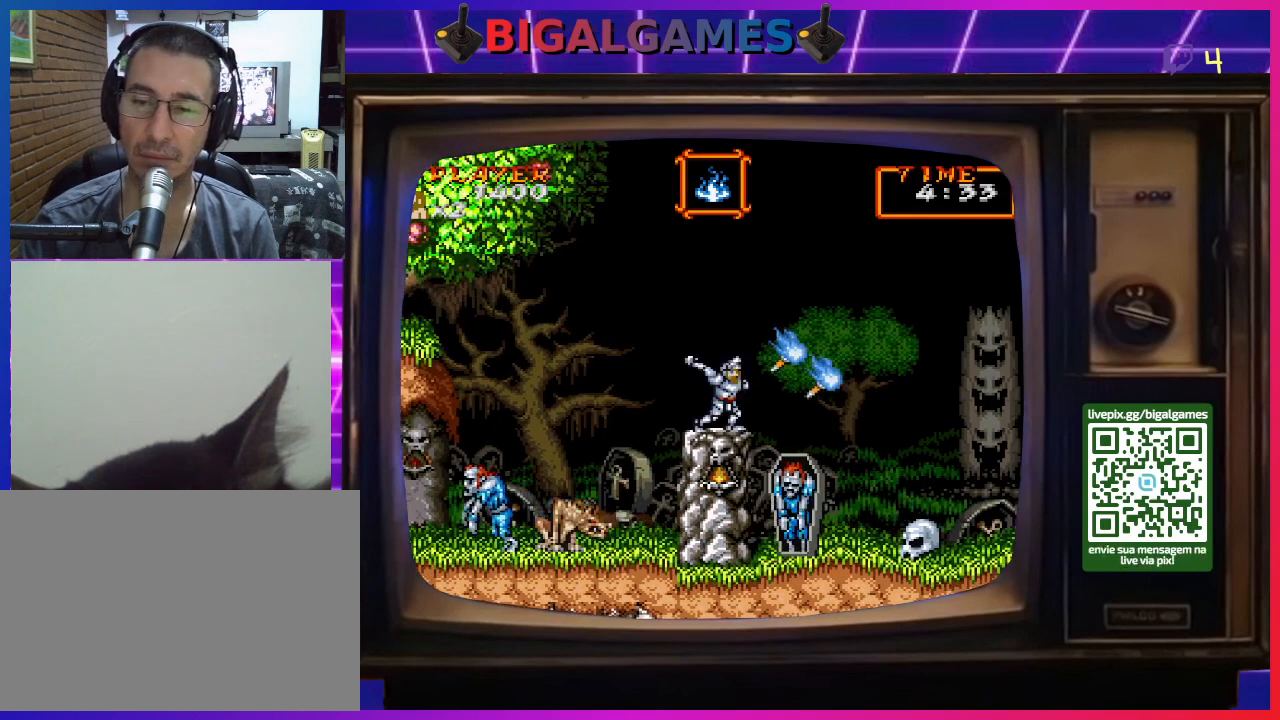
{"buttons": [], "right_stick": "center", "events": [[33, "CROSS", "up"], [100, "CROSS", "down"], [167, "CROSS", "up"], [267, "CROSS", "down"], [333, "CROSS", "up"], [400, "CROSS", "down"], [467, "CROSS", "up"]]}
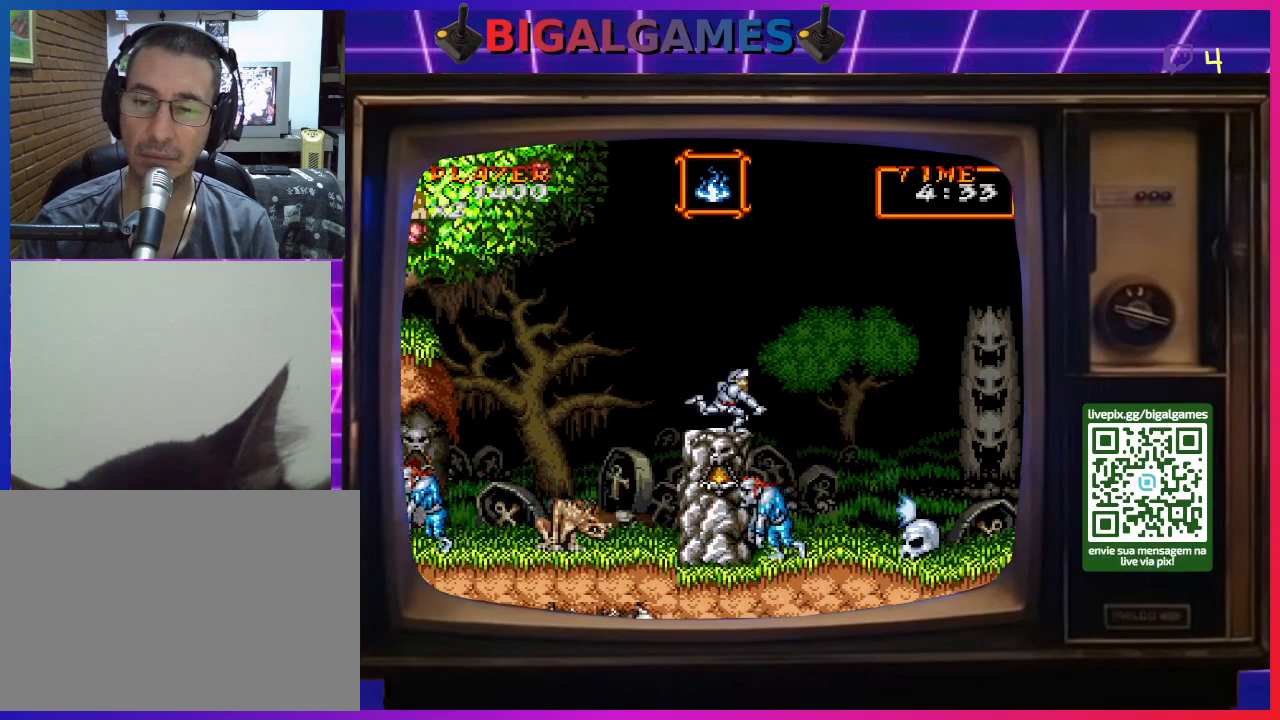
{"buttons": ["CROSS", "DPAD_RIGHT"], "right_stick": "center", "events": [[67, "CROSS", "down"], [133, "CROSS", "up"], [200, "CROSS", "down"], [267, "CROSS", "up"], [367, "DPAD_RIGHT", "down"], [500, "CROSS", "down"]]}
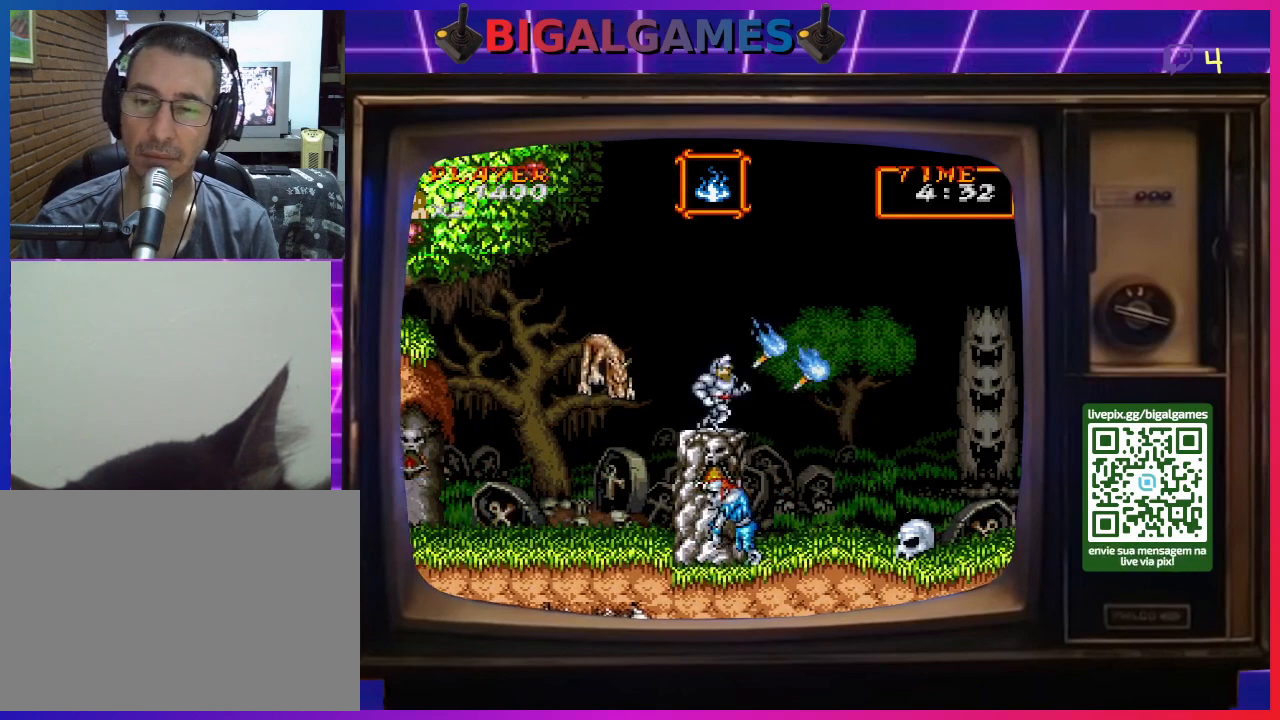
{"buttons": ["DPAD_RIGHT"], "right_stick": "center", "events": [[67, "CROSS", "up"], [167, "CROSS", "down"], [167, "DPAD_RIGHT", "up"], [233, "CROSS", "up"], [300, "CROSS", "down"], [300, "DPAD_RIGHT", "down"], [367, "CROSS", "up"]]}
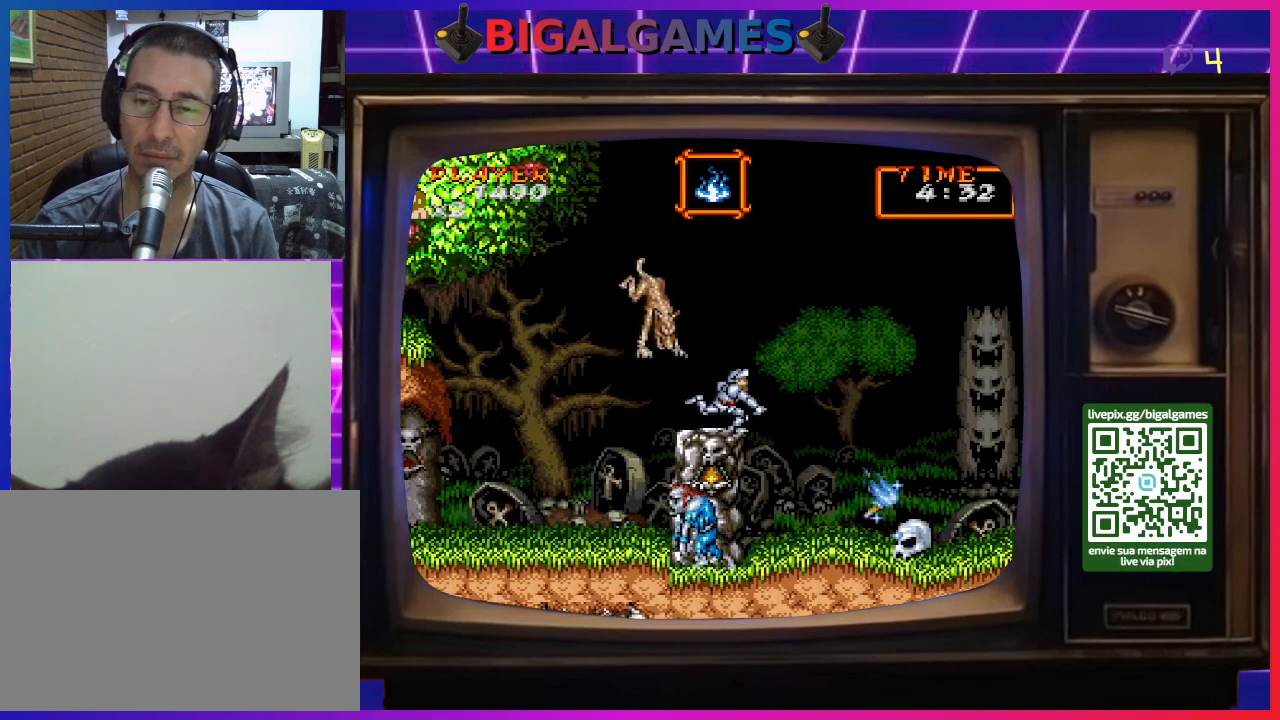
{"buttons": ["DPAD_RIGHT"], "right_stick": "center", "events": []}
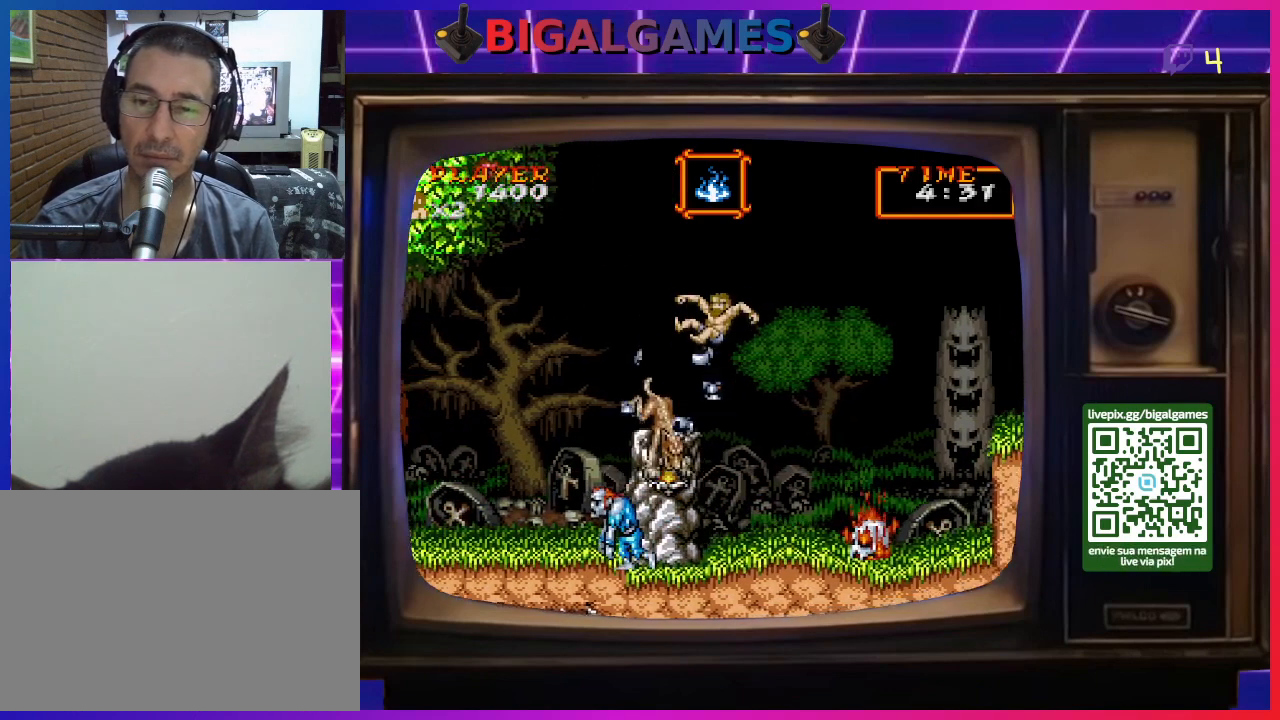
{"buttons": ["DPAD_RIGHT"], "right_stick": "center", "events": []}
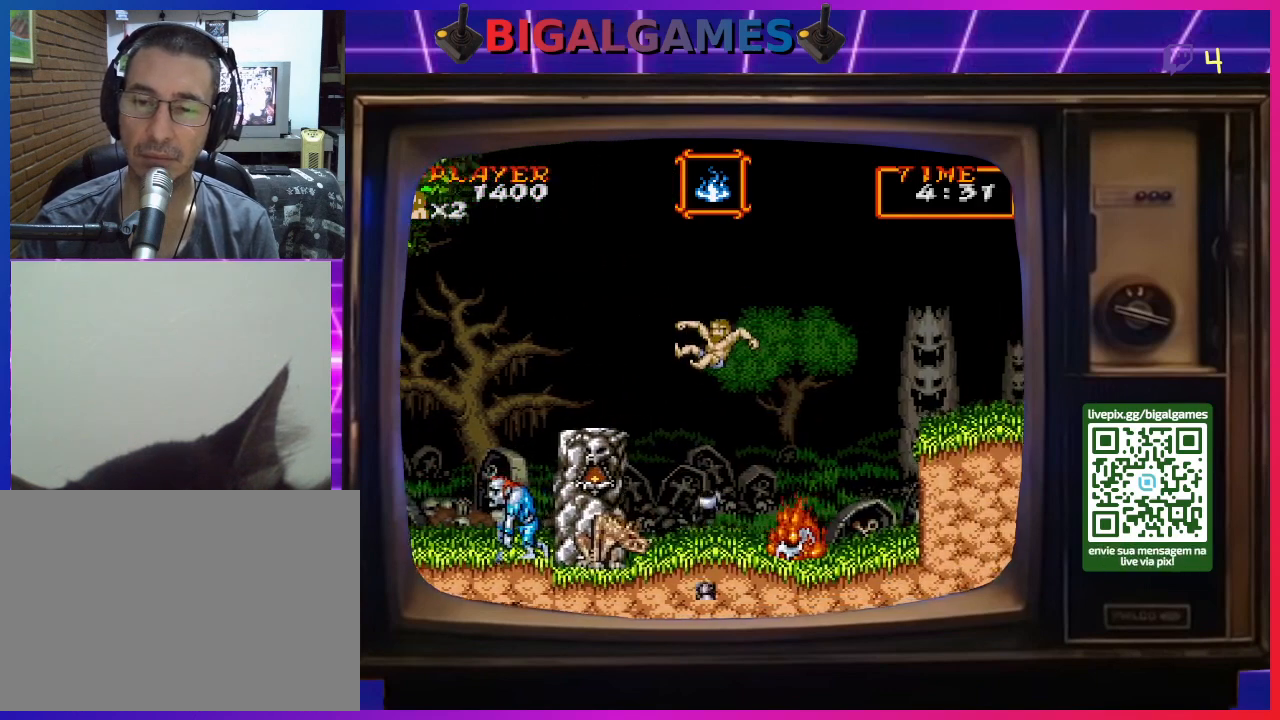
{"buttons": ["DPAD_RIGHT"], "right_stick": "center", "events": []}
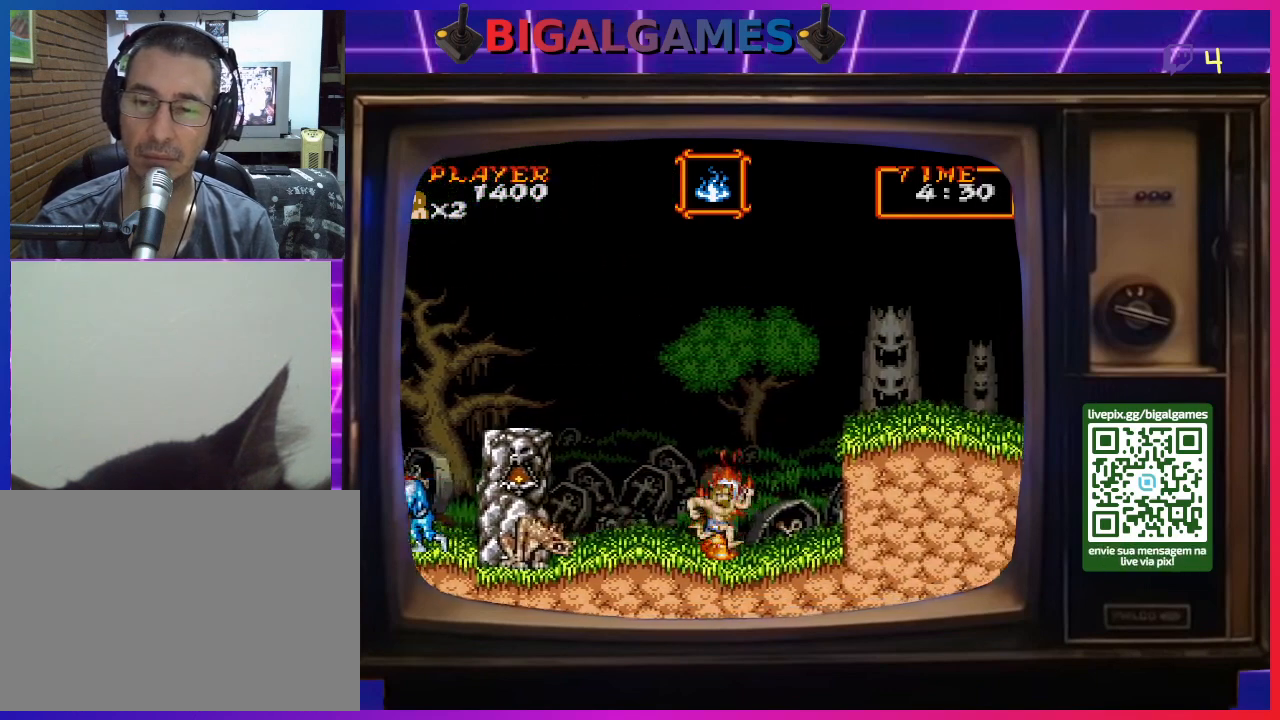
{"buttons": ["DPAD_RIGHT"], "right_stick": "center", "events": []}
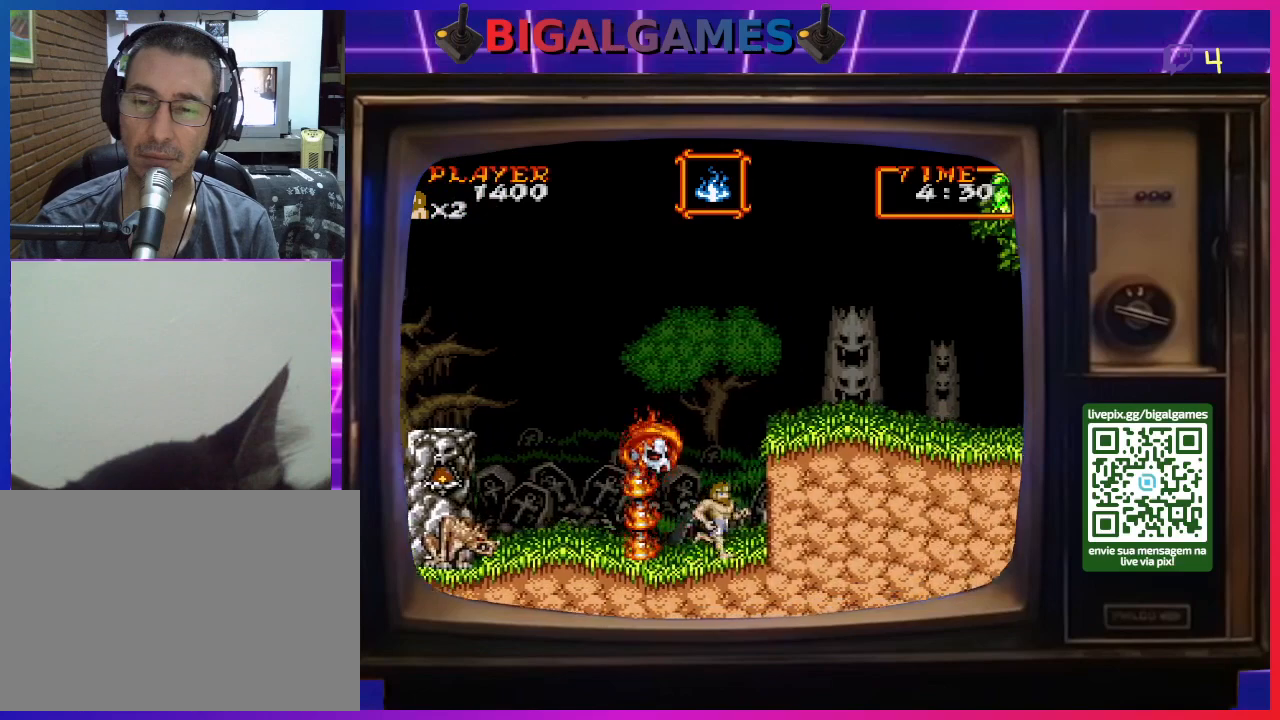
{"buttons": ["CROSS"], "right_stick": "center", "events": [[167, "DPAD_RIGHT", "up"], [233, "DPAD_LEFT", "down"], [300, "CROSS", "down"], [333, "DPAD_LEFT", "up"], [400, "CROSS", "up"], [467, "CROSS", "down"]]}
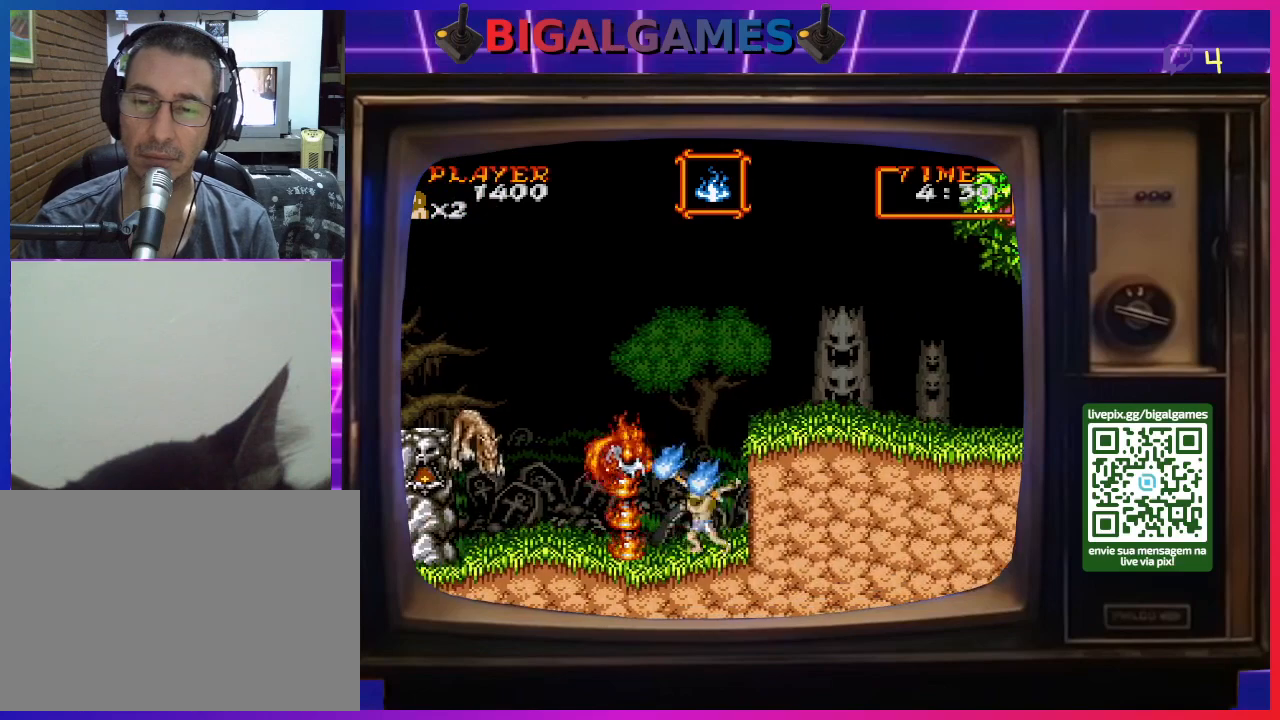
{"buttons": [], "right_stick": "center", "events": [[33, "CROSS", "up"], [100, "CROSS", "down"], [167, "CROSS", "up"], [233, "CROSS", "down"], [300, "CROSS", "up"], [400, "CROSS", "down"], [467, "CROSS", "up"]]}
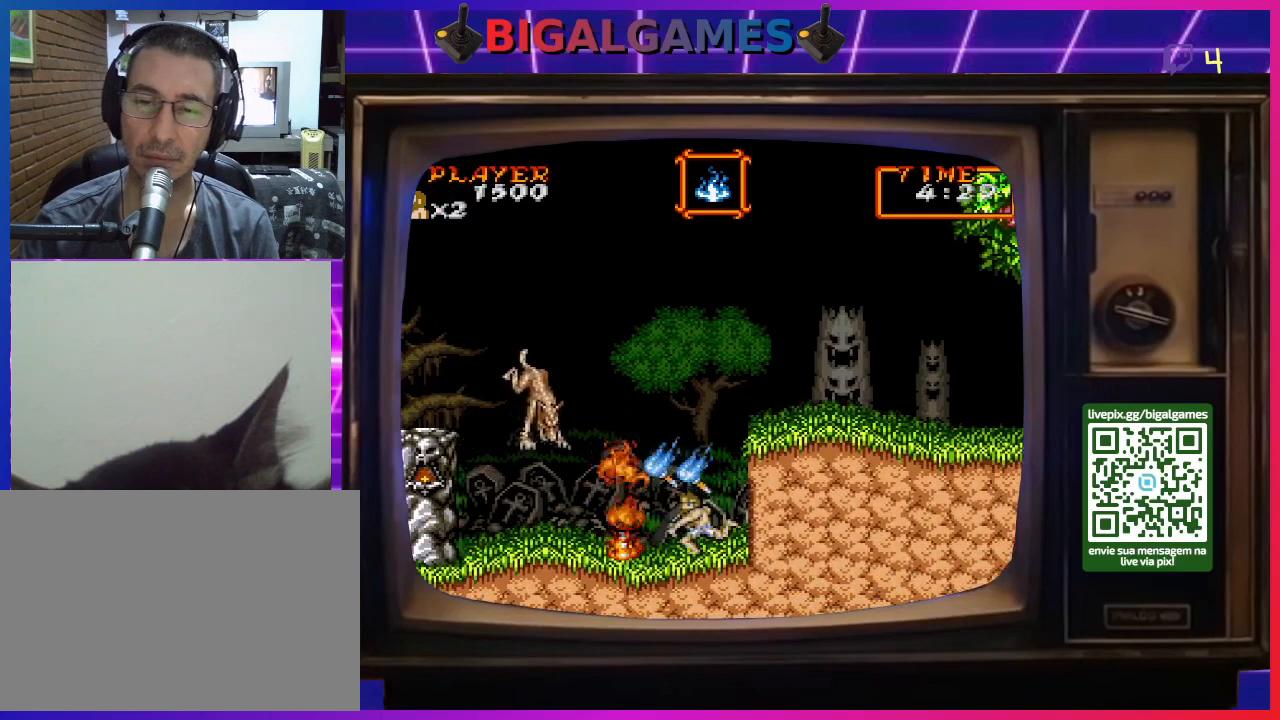
{"buttons": ["CROSS"], "right_stick": "center", "events": [[33, "CROSS", "down"], [100, "CROSS", "up"], [200, "CROSS", "down"], [267, "CROSS", "up"], [333, "CROSS", "down"], [400, "CROSS", "up"], [467, "CROSS", "down"]]}
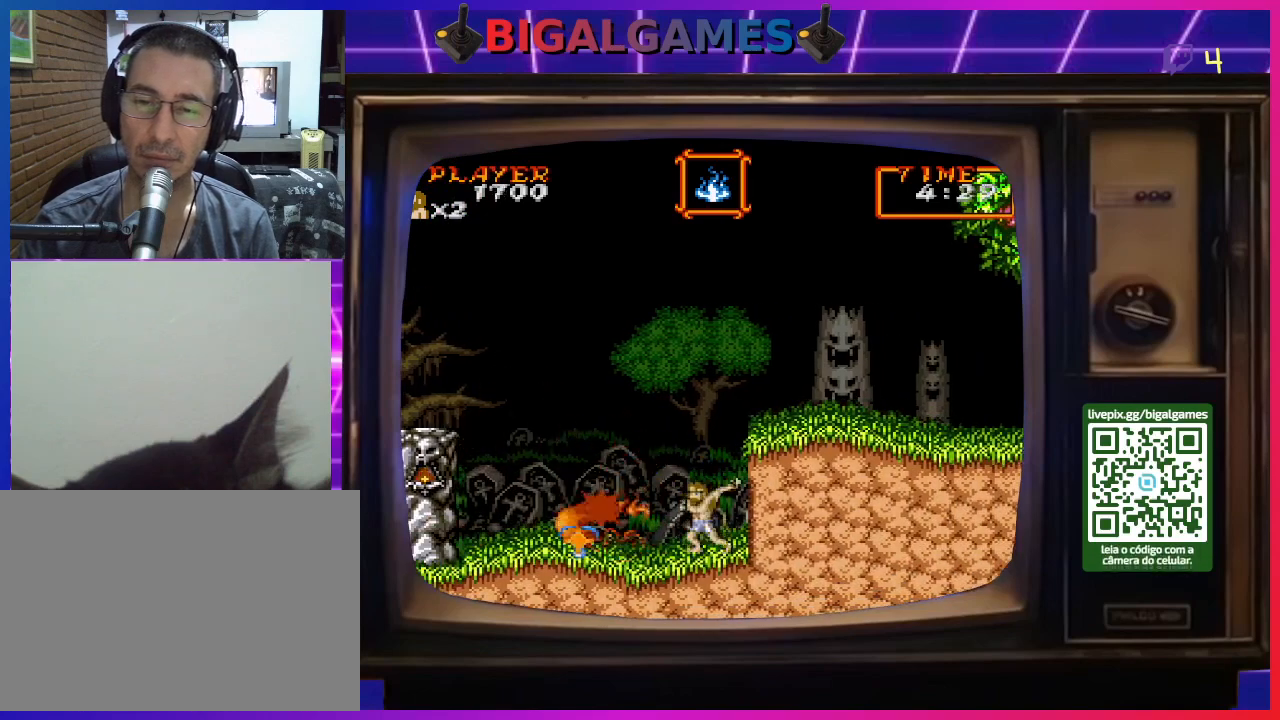
{"buttons": [], "right_stick": "center", "events": [[67, "CROSS", "up"], [100, "CROSS", "down"], [200, "CROSS", "up"], [267, "CROSS", "down"], [333, "CROSS", "up"]]}
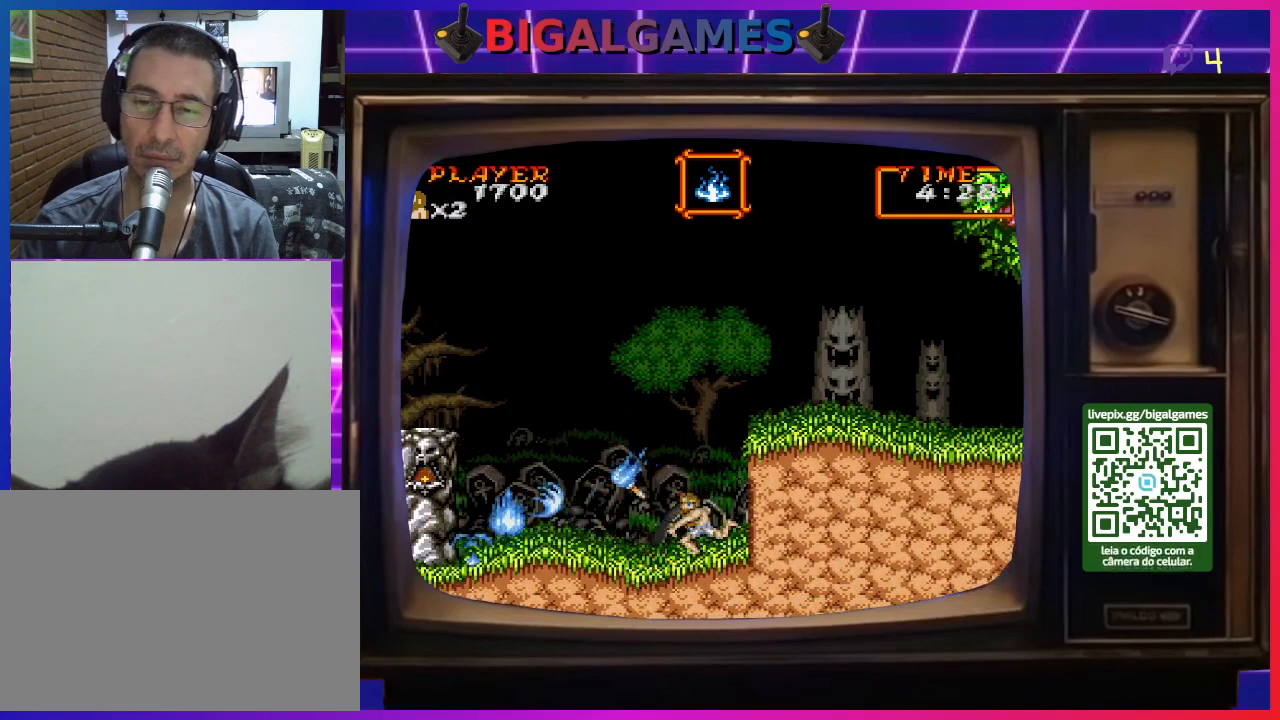
{"buttons": ["CIRCLE", "DPAD_RIGHT"], "right_stick": "center", "events": [[200, "CIRCLE", "down"], [200, "DPAD_RIGHT", "down"], [400, "CIRCLE", "up"], [500, "CIRCLE", "down"]]}
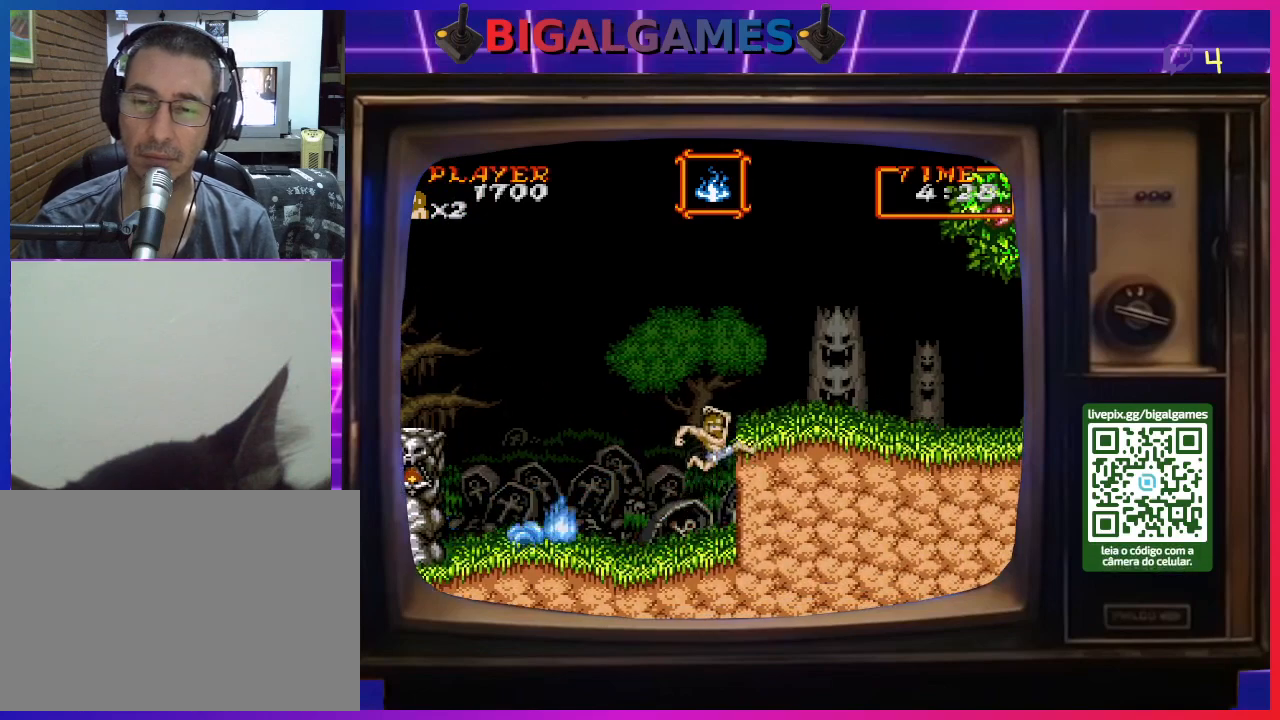
{"buttons": ["DPAD_RIGHT"], "right_stick": "center", "events": [[300, "CIRCLE", "up"]]}
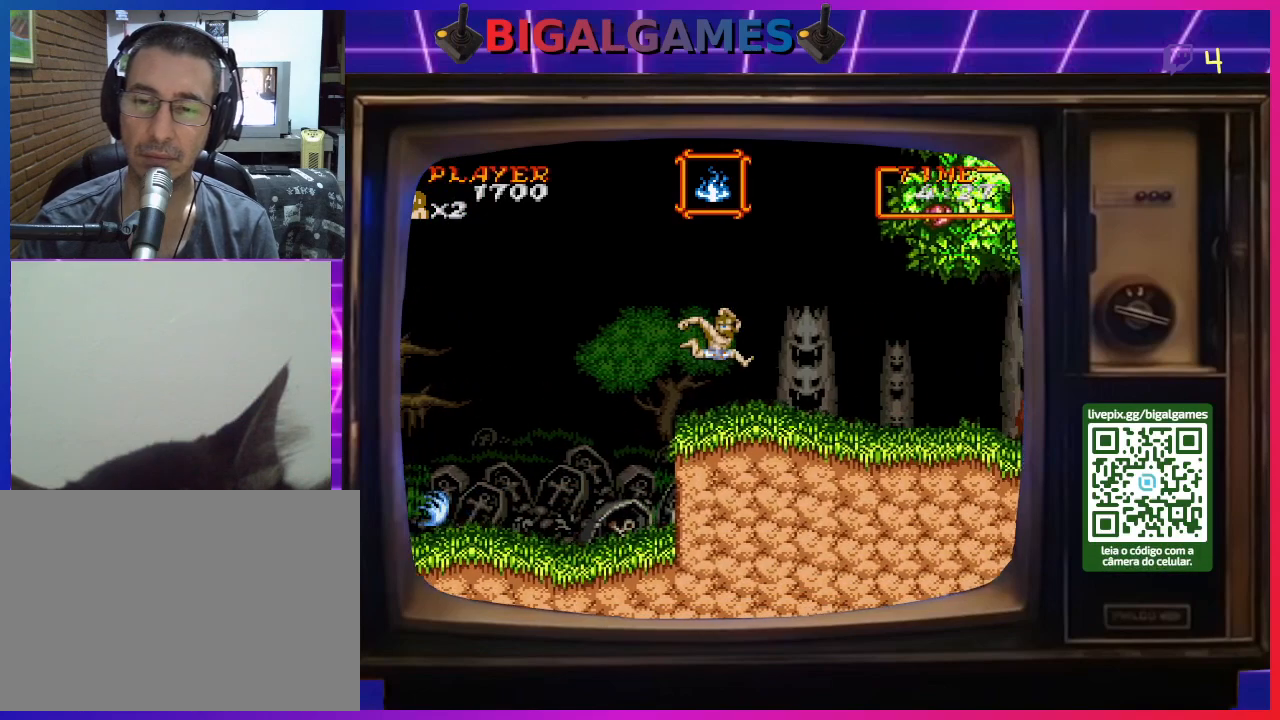
{"buttons": ["DPAD_RIGHT"], "right_stick": "center", "events": []}
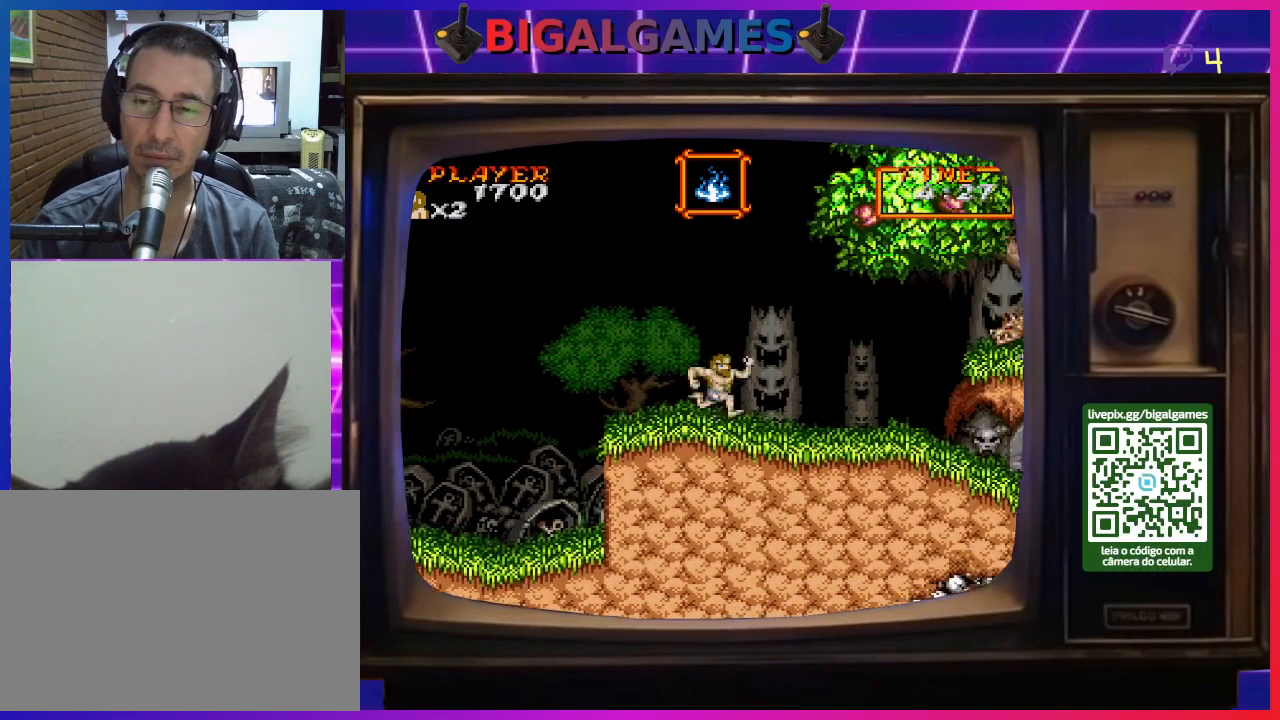
{"buttons": [], "right_stick": "center", "events": [[300, "CIRCLE", "down"], [333, "DPAD_RIGHT", "up"], [433, "CIRCLE", "up"]]}
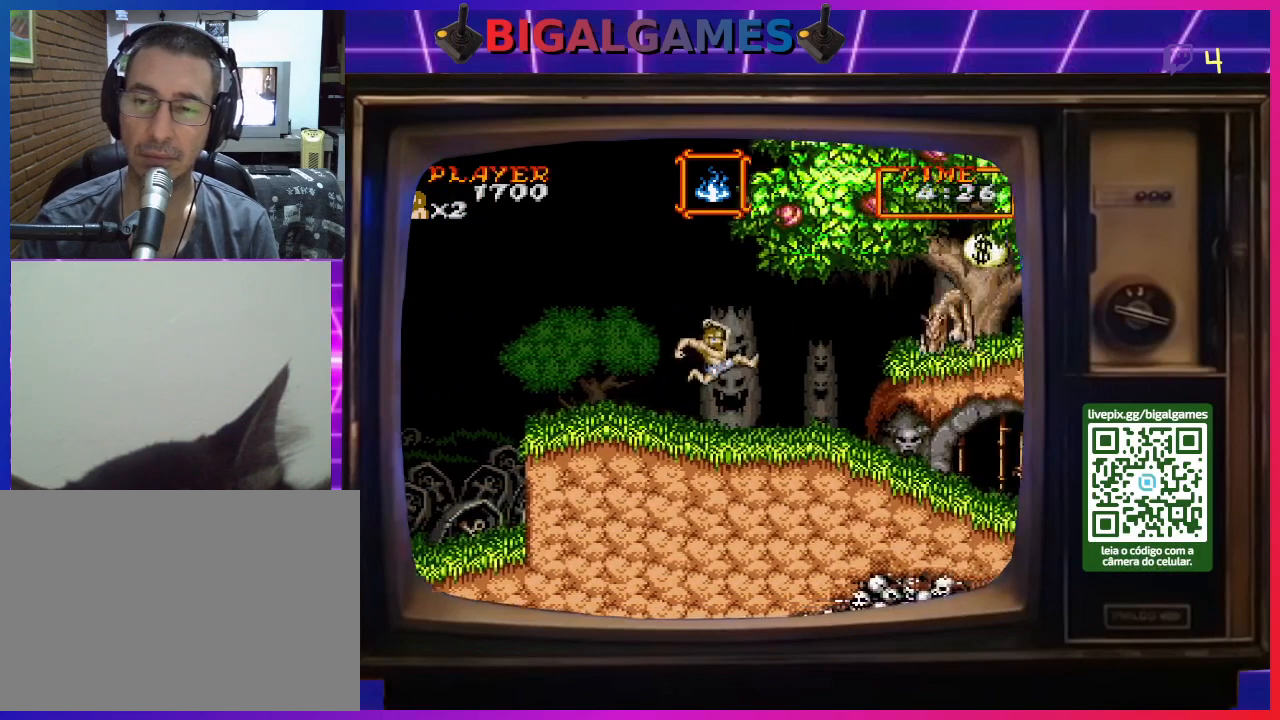
{"buttons": ["CROSS"], "right_stick": "center", "events": [[33, "CROSS", "down"], [133, "CROSS", "up"], [200, "CROSS", "down"], [267, "CROSS", "up"], [333, "CROSS", "down"], [400, "CROSS", "up"], [467, "CROSS", "down"]]}
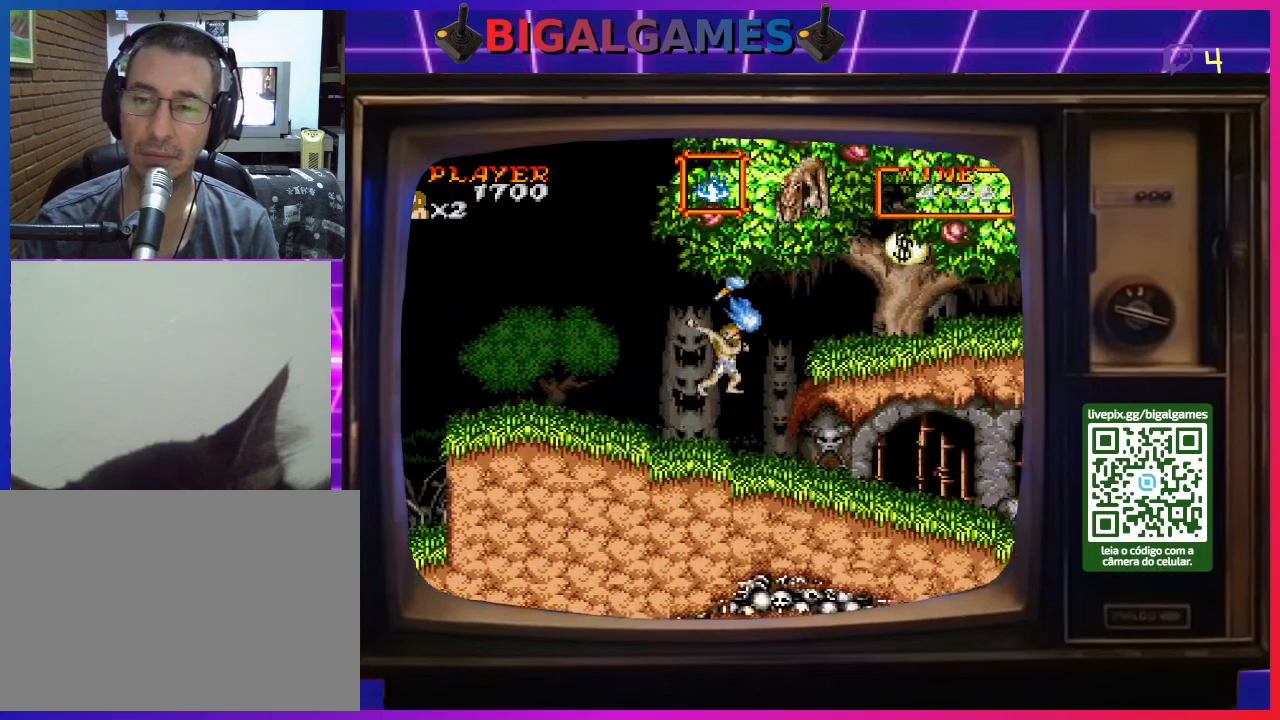
{"buttons": ["DPAD_RIGHT"], "right_stick": "center", "events": [[67, "CROSS", "up"], [133, "DPAD_RIGHT", "down"]]}